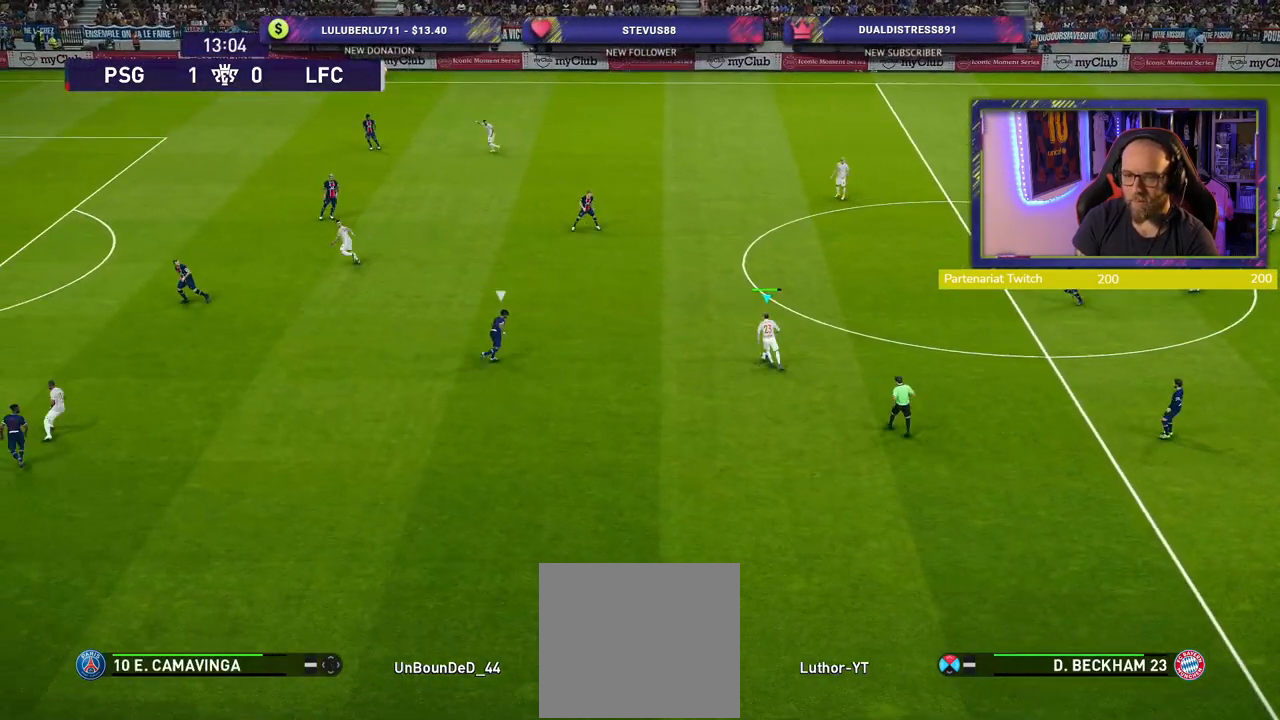
Gameplay with a controller (PlayStation layout); each line is a JSON object with the inputs held at the frame after it. "events" lists button and stick changes between this image and that frame as [ms after this image, input, new state], when the widget could be followed in between.
{"buttons": ["CROSS"], "left_stick": "up", "right_stick": "center", "events": [[40, "left_stick", "left"], [380, "left_stick", "up"], [480, "CROSS", "down"]]}
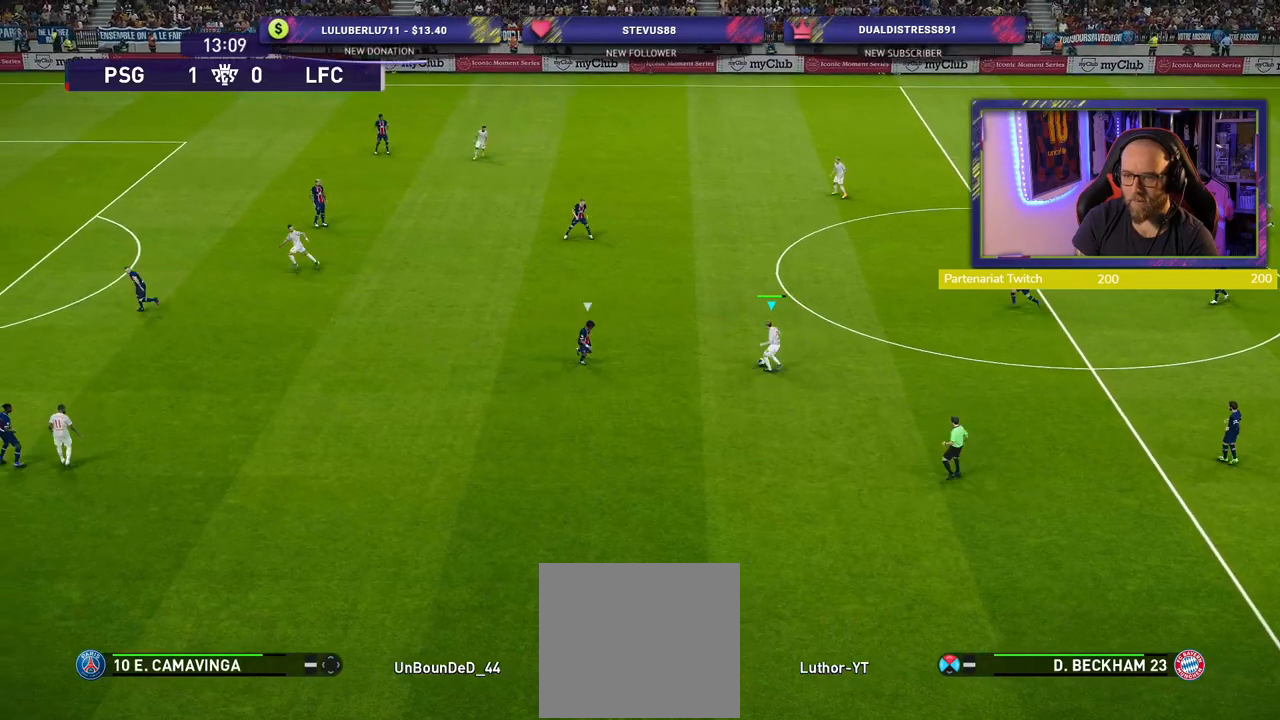
{"buttons": [], "left_stick": "center", "right_stick": "center", "events": [[60, "CROSS", "up"], [280, "left_stick", "center"]]}
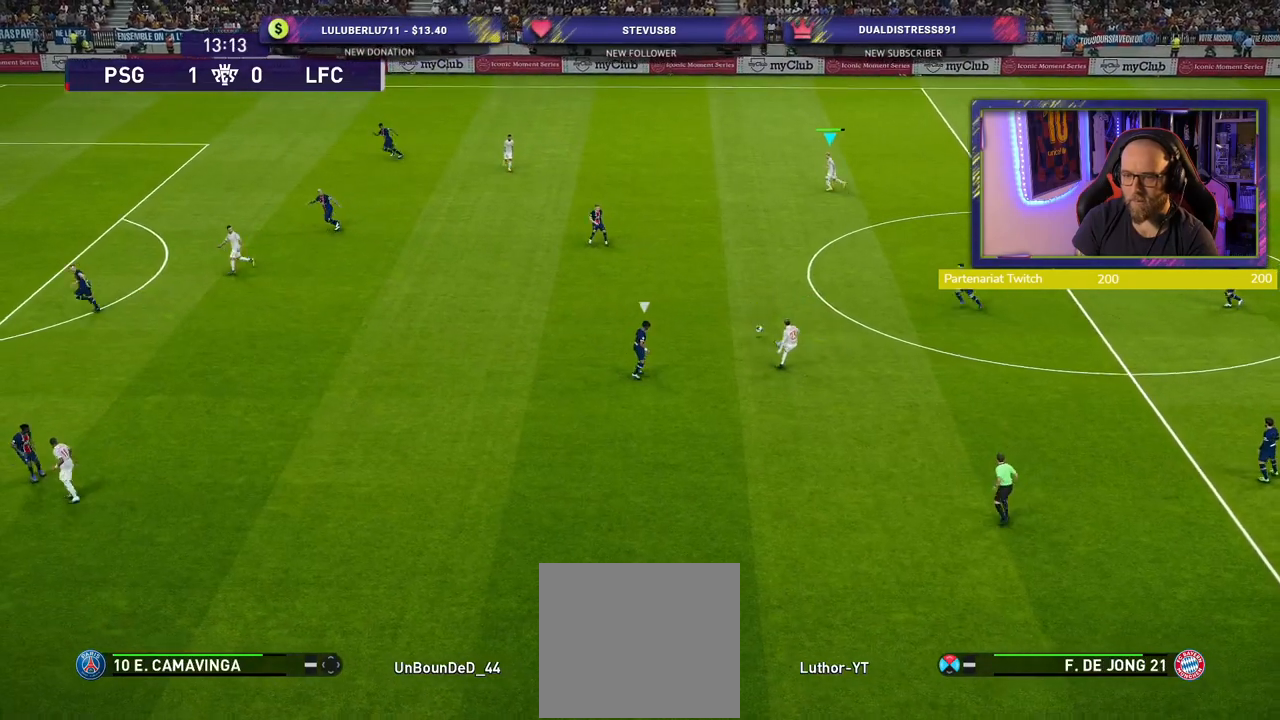
{"buttons": [], "left_stick": "down-left", "right_stick": "center", "events": [[120, "left_stick", "down-left"]]}
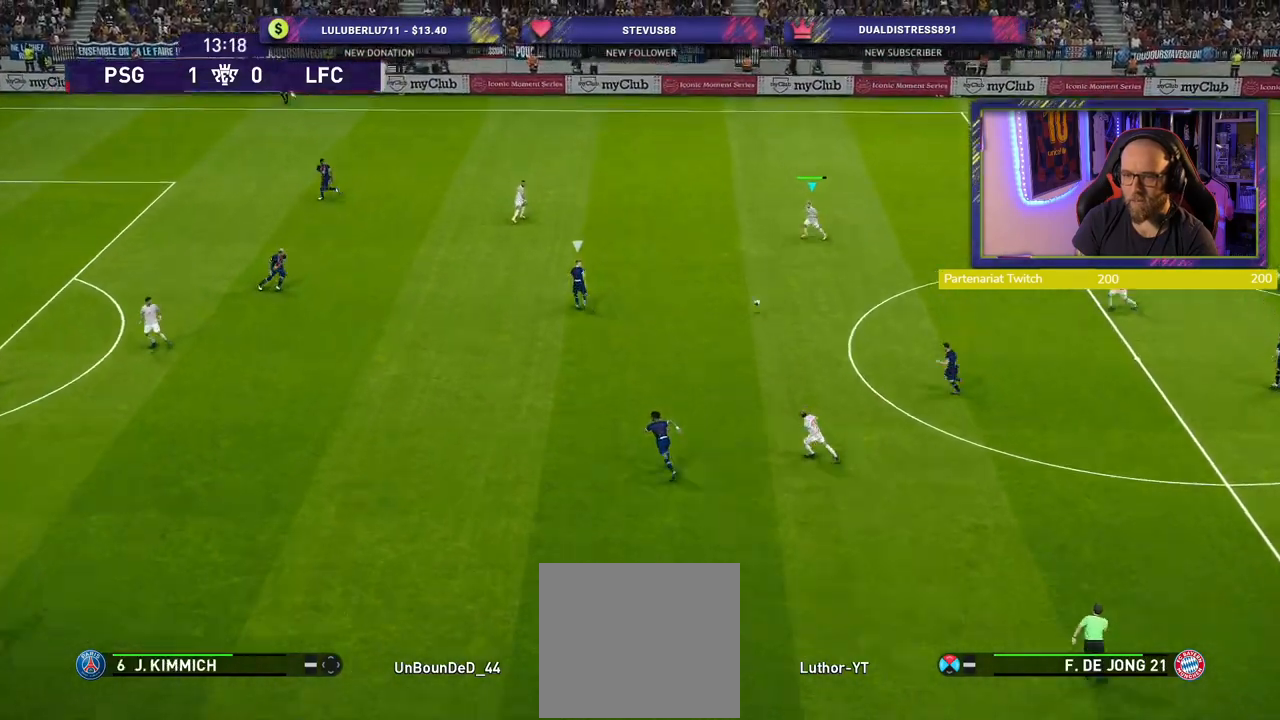
{"buttons": [], "left_stick": "left", "right_stick": "center", "events": [[380, "left_stick", "left"]]}
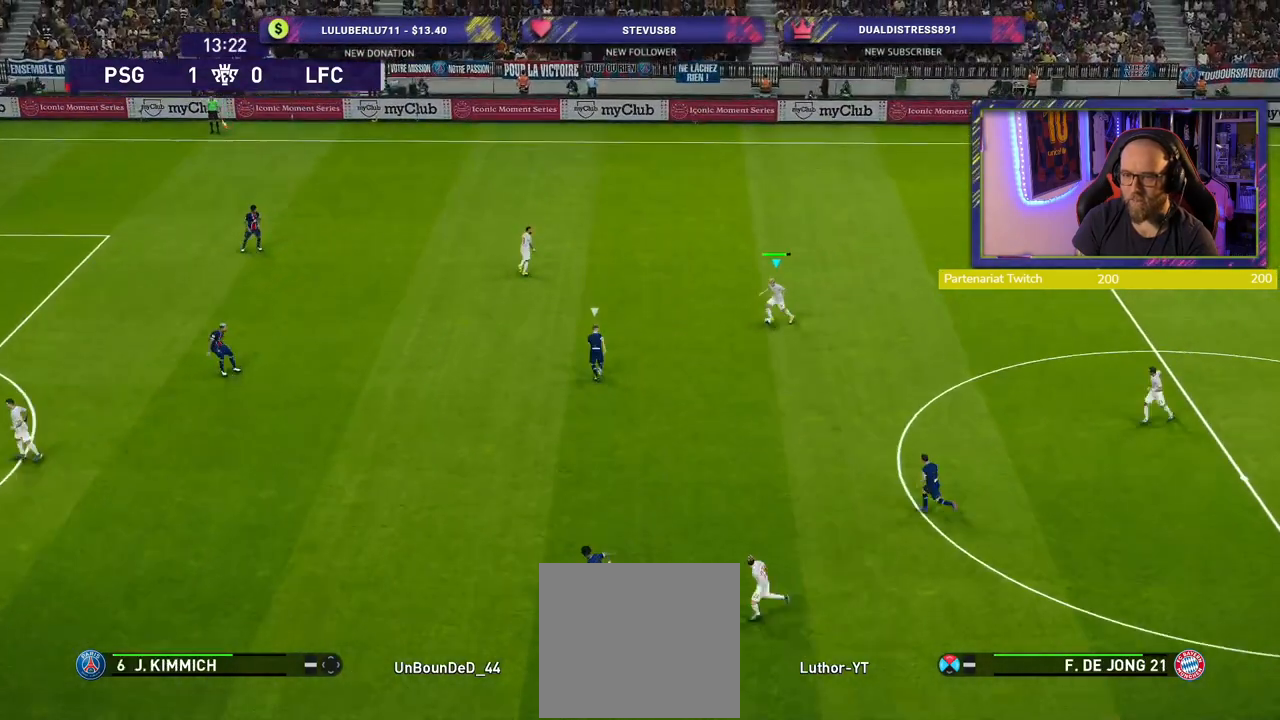
{"buttons": [], "left_stick": "center", "right_stick": "center", "events": [[120, "CROSS", "down"], [120, "left_stick", "up-left"], [160, "CROSS", "up"], [360, "left_stick", "center"]]}
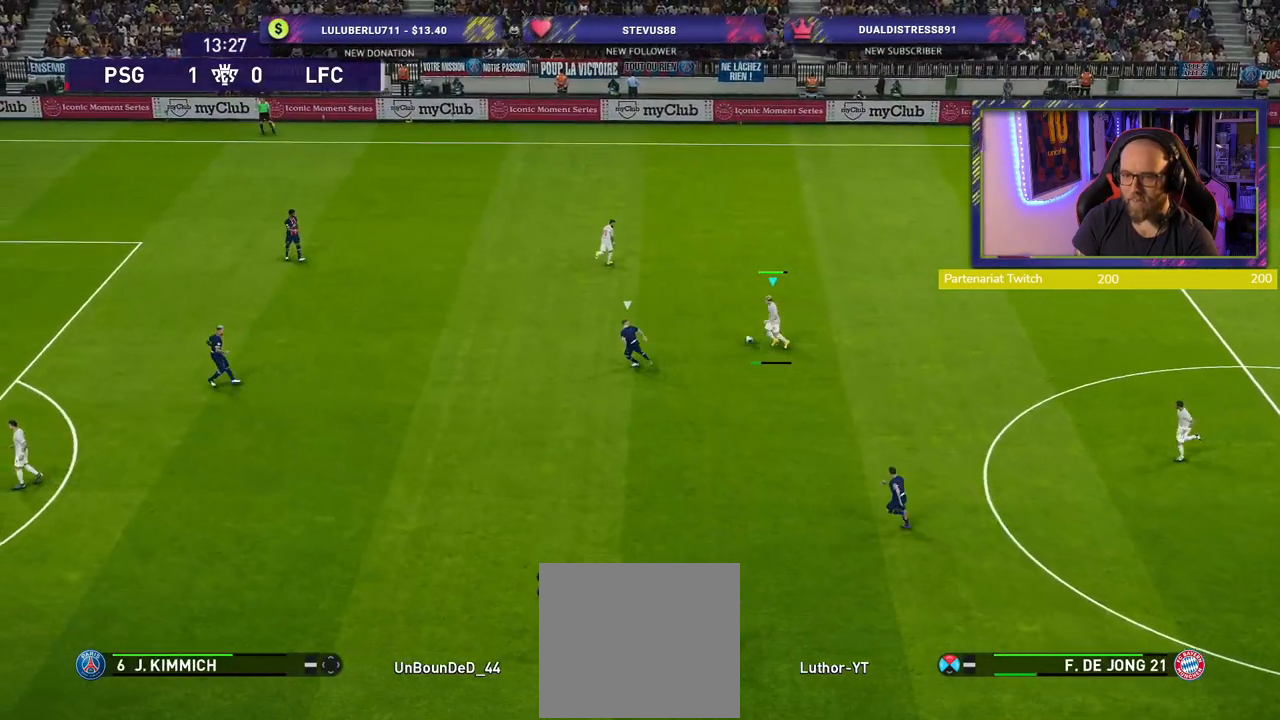
{"buttons": [], "left_stick": "center", "right_stick": "center", "events": []}
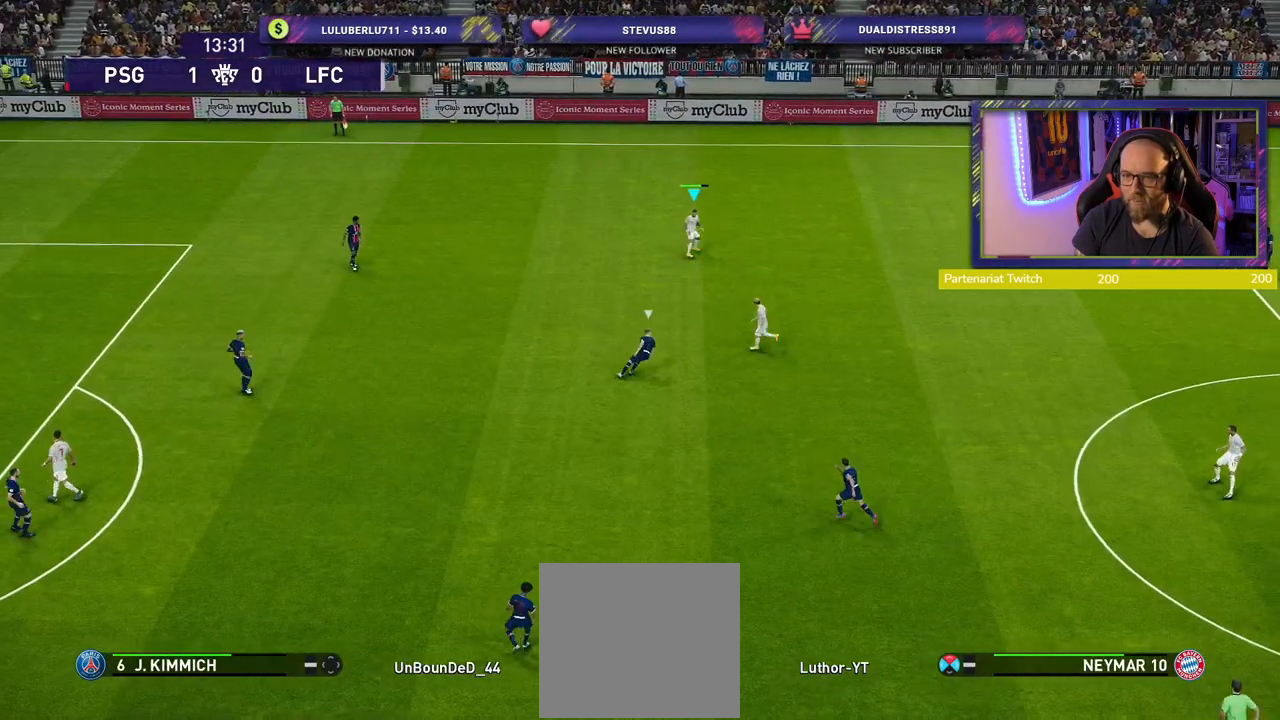
{"buttons": [], "left_stick": "left", "right_stick": "center", "events": [[160, "left_stick", "left"]]}
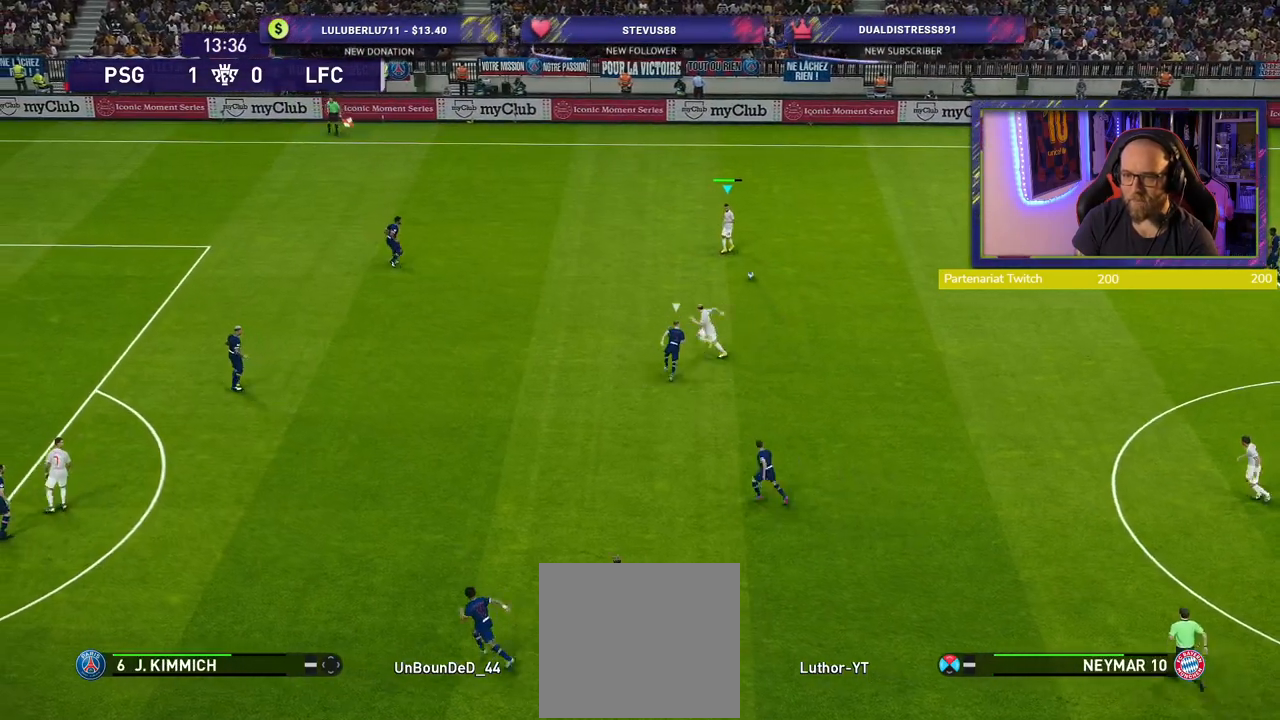
{"buttons": [], "left_stick": "down-left", "right_stick": "center", "events": [[40, "left_stick", "down-left"]]}
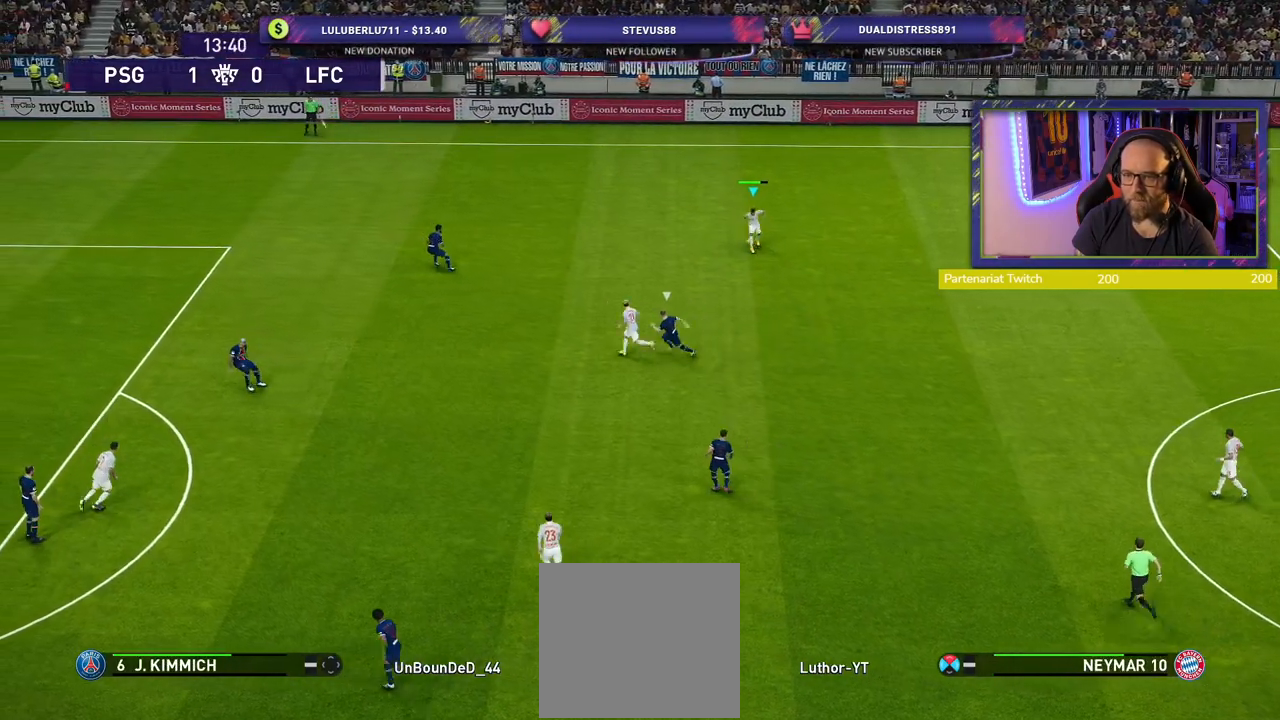
{"buttons": [], "left_stick": "down-left", "right_stick": "center", "events": [[160, "TRIANGLE", "down"], [280, "TRIANGLE", "up"]]}
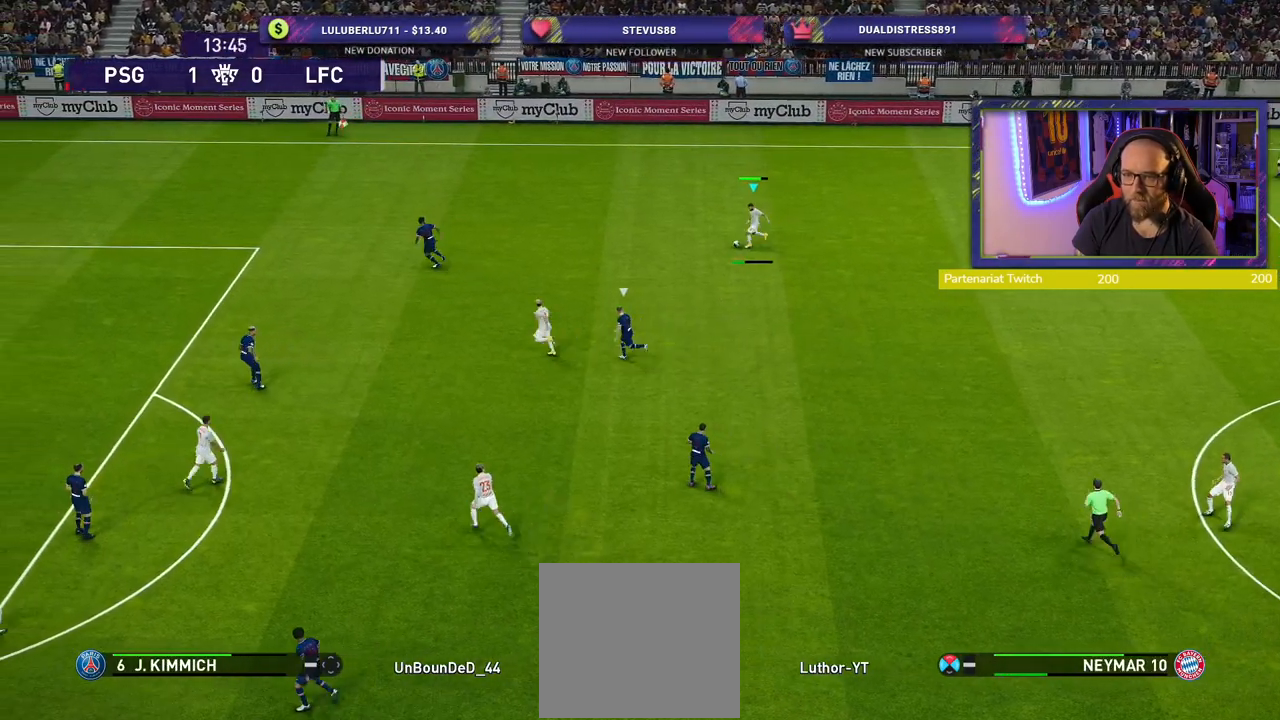
{"buttons": [], "left_stick": "left", "right_stick": "center", "events": [[120, "left_stick", "left"]]}
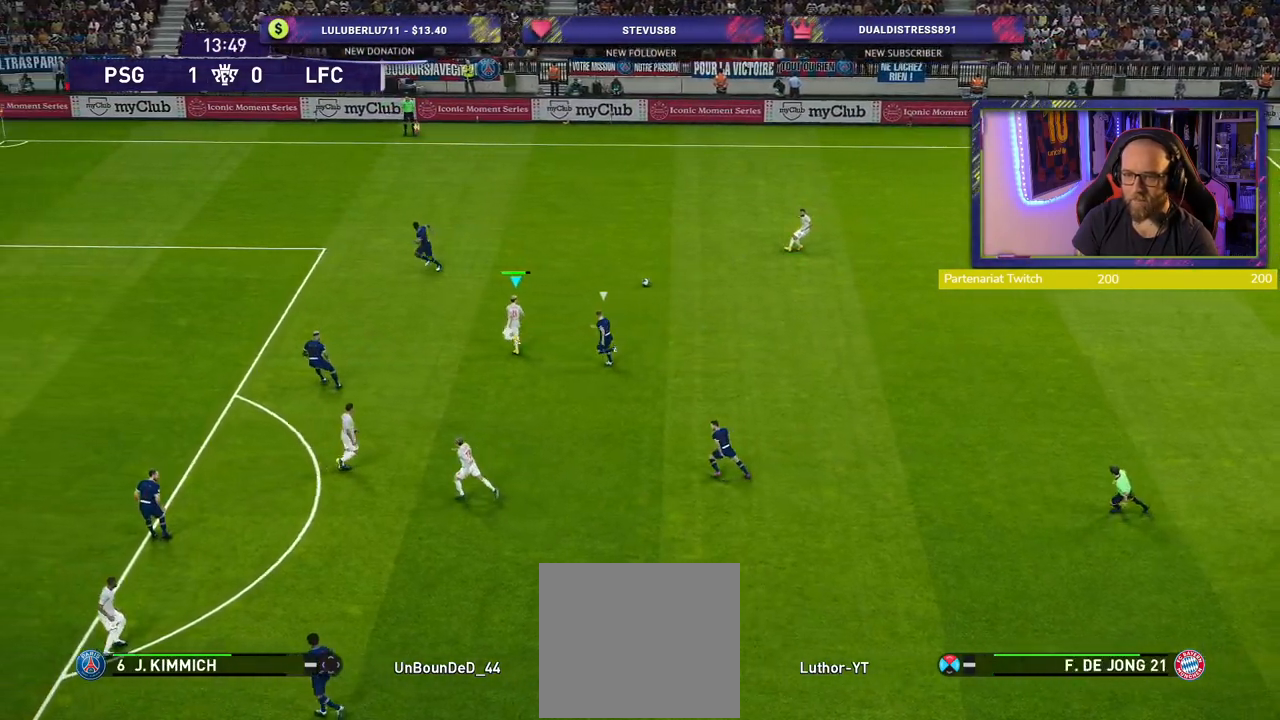
{"buttons": [], "left_stick": "left", "right_stick": "center", "events": []}
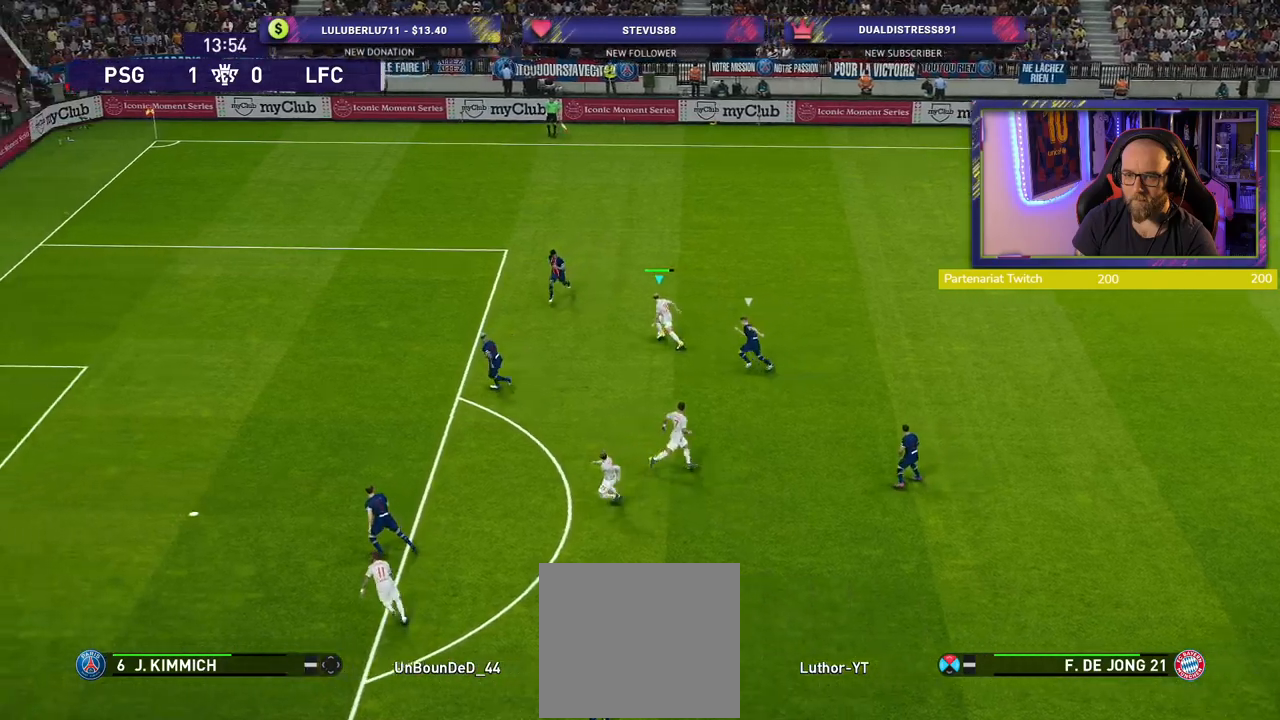
{"buttons": [], "left_stick": "down", "right_stick": "center", "events": [[60, "CROSS", "down"], [80, "left_stick", "down"], [120, "CROSS", "up"]]}
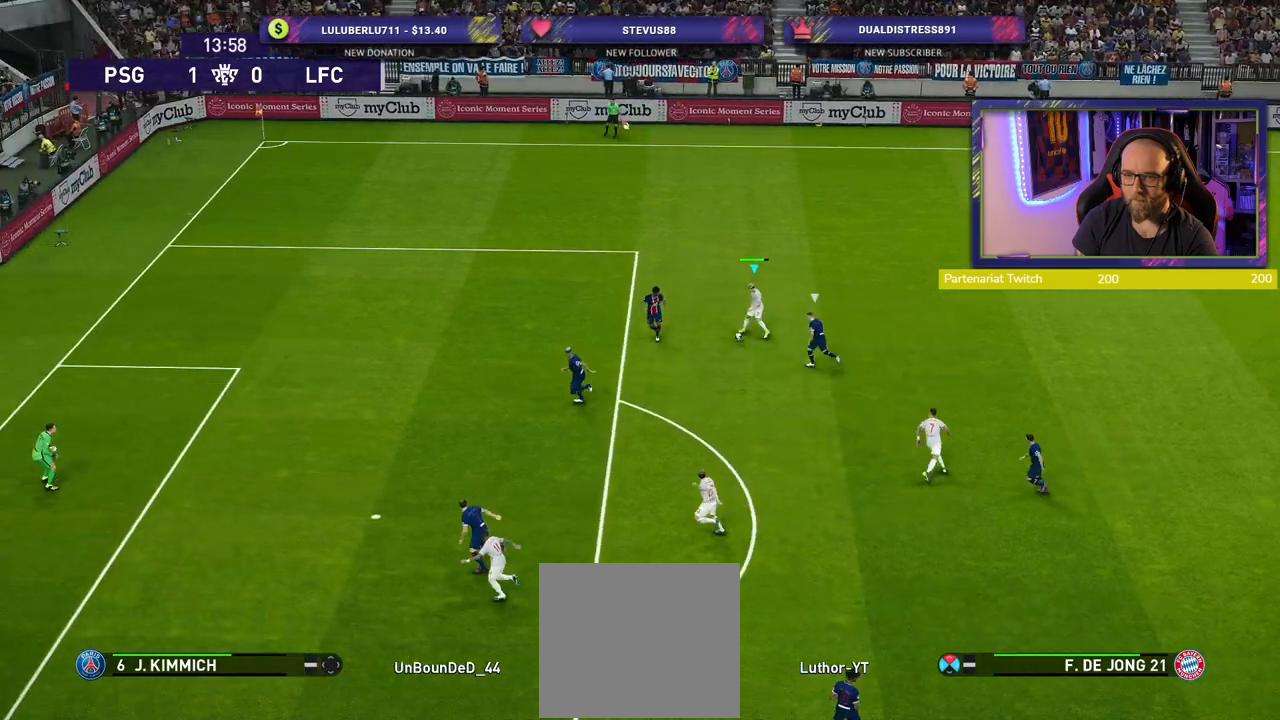
{"buttons": [], "left_stick": "up-left", "right_stick": "center", "events": [[100, "left_stick", "center"], [360, "left_stick", "up-left"]]}
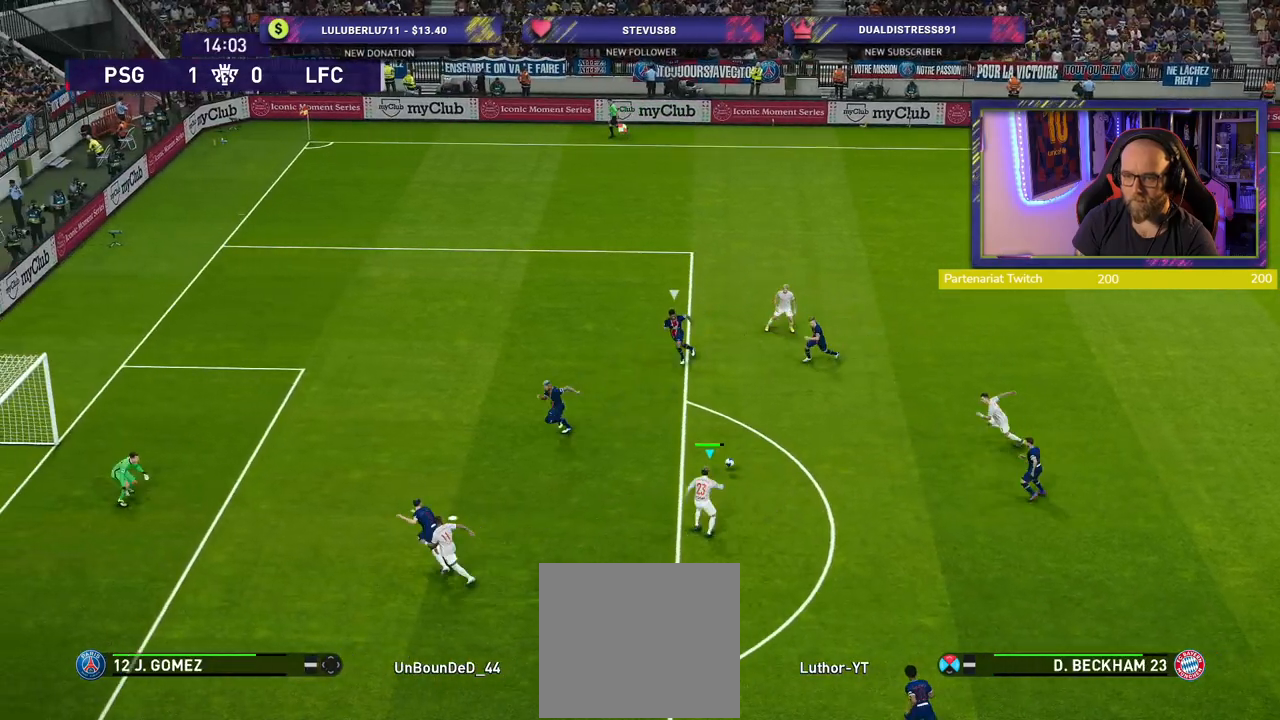
{"buttons": [], "left_stick": "up-left", "right_stick": "center", "events": [[280, "SQUARE", "down"], [460, "SQUARE", "up"]]}
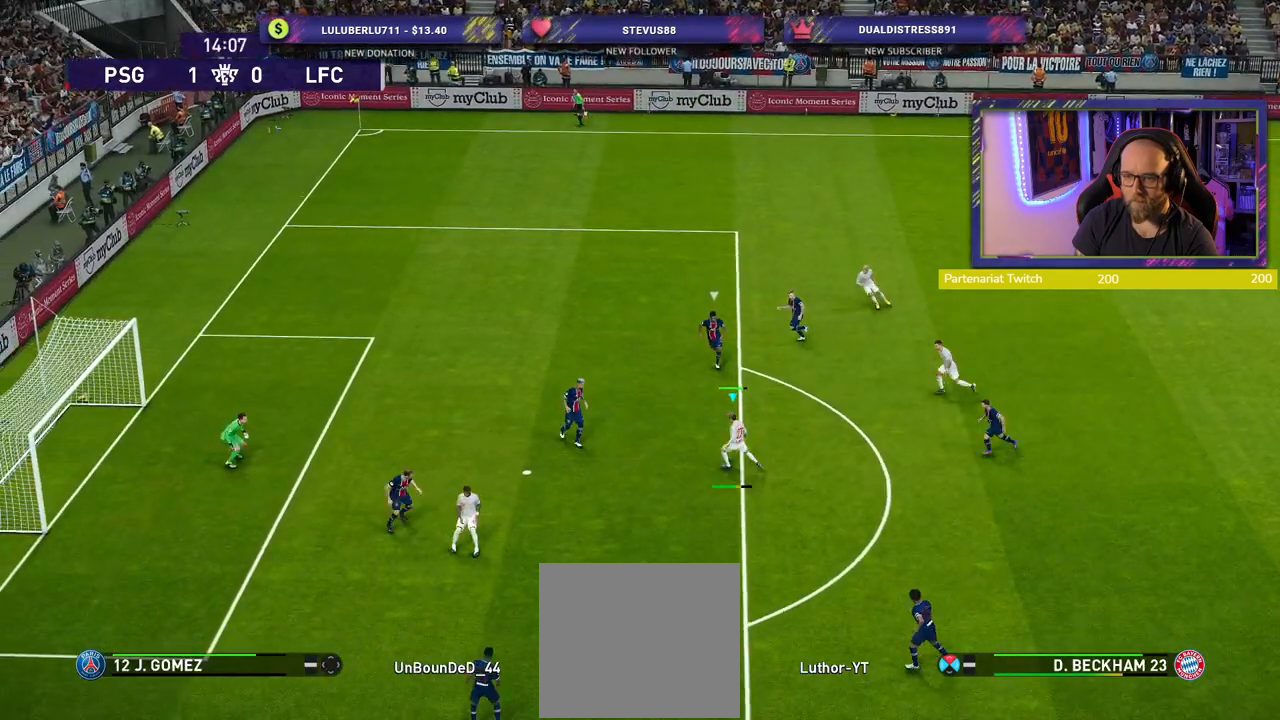
{"buttons": [], "left_stick": "left", "right_stick": "center", "events": [[440, "left_stick", "left"]]}
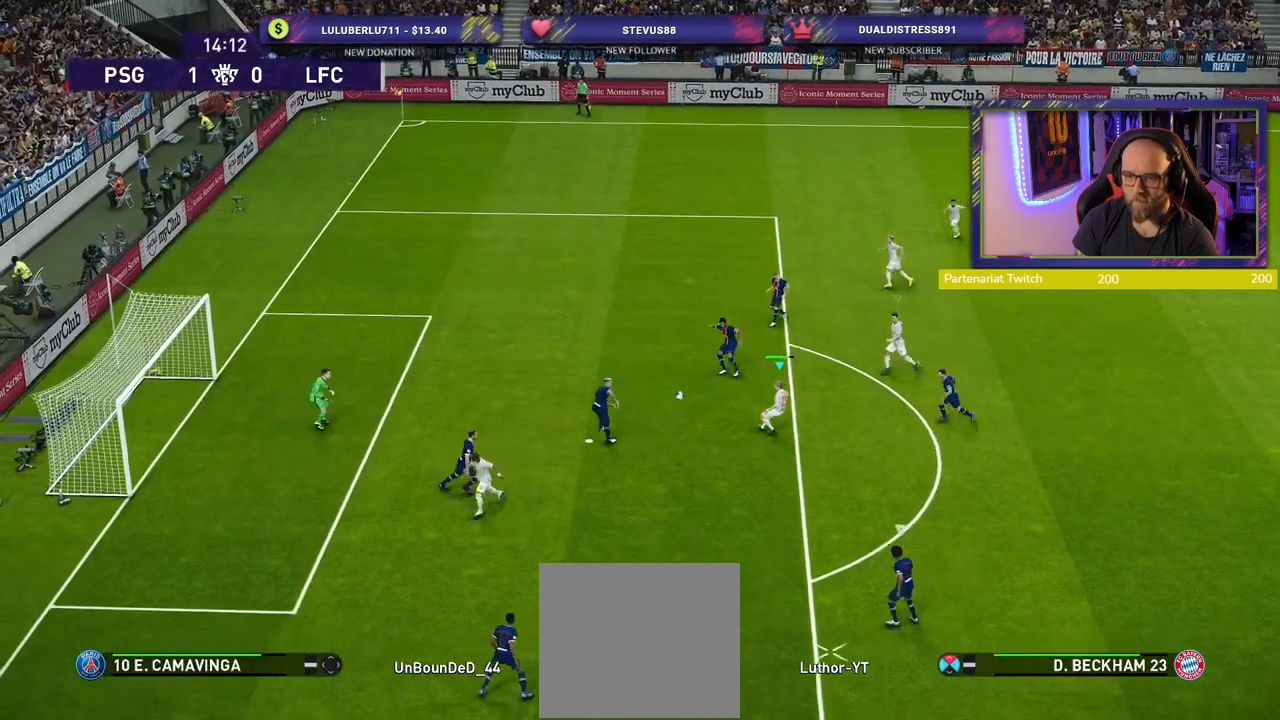
{"buttons": ["R2"], "left_stick": "down-right", "right_stick": "center", "events": [[260, "R2", "down"], [260, "left_stick", "down"], [340, "left_stick", "down-right"]]}
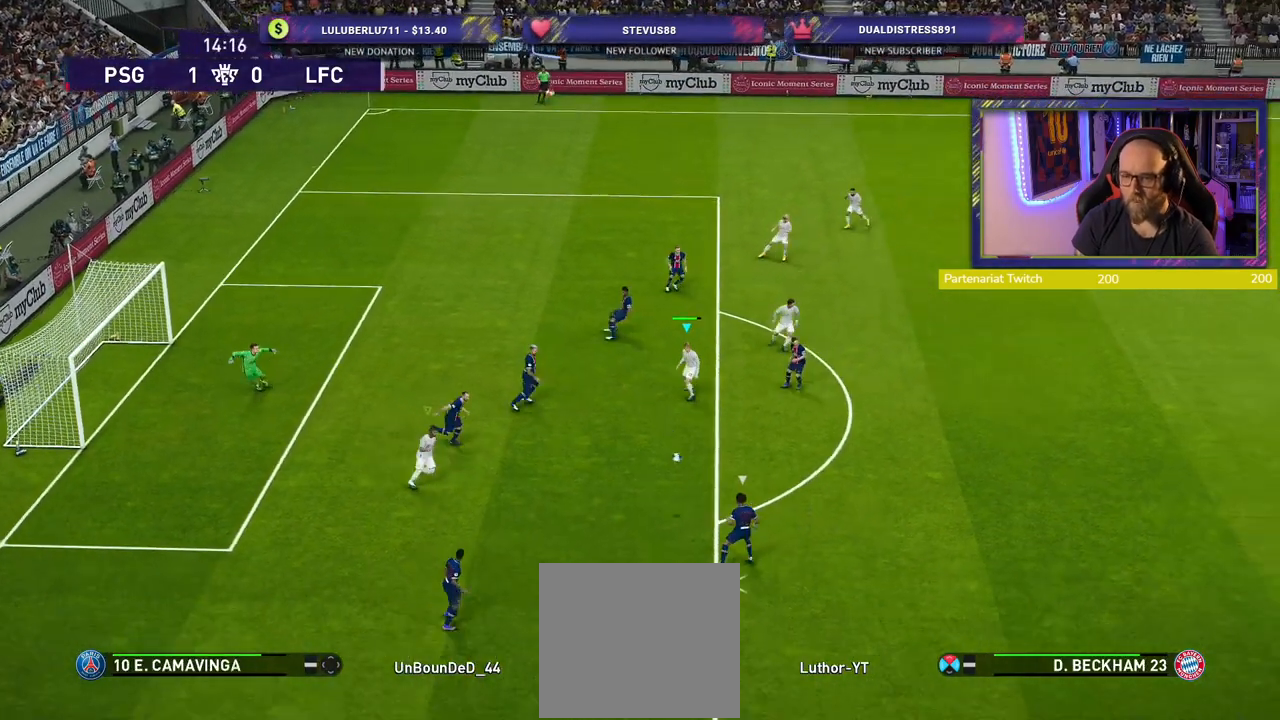
{"buttons": ["R2"], "left_stick": "down-right", "right_stick": "center", "events": []}
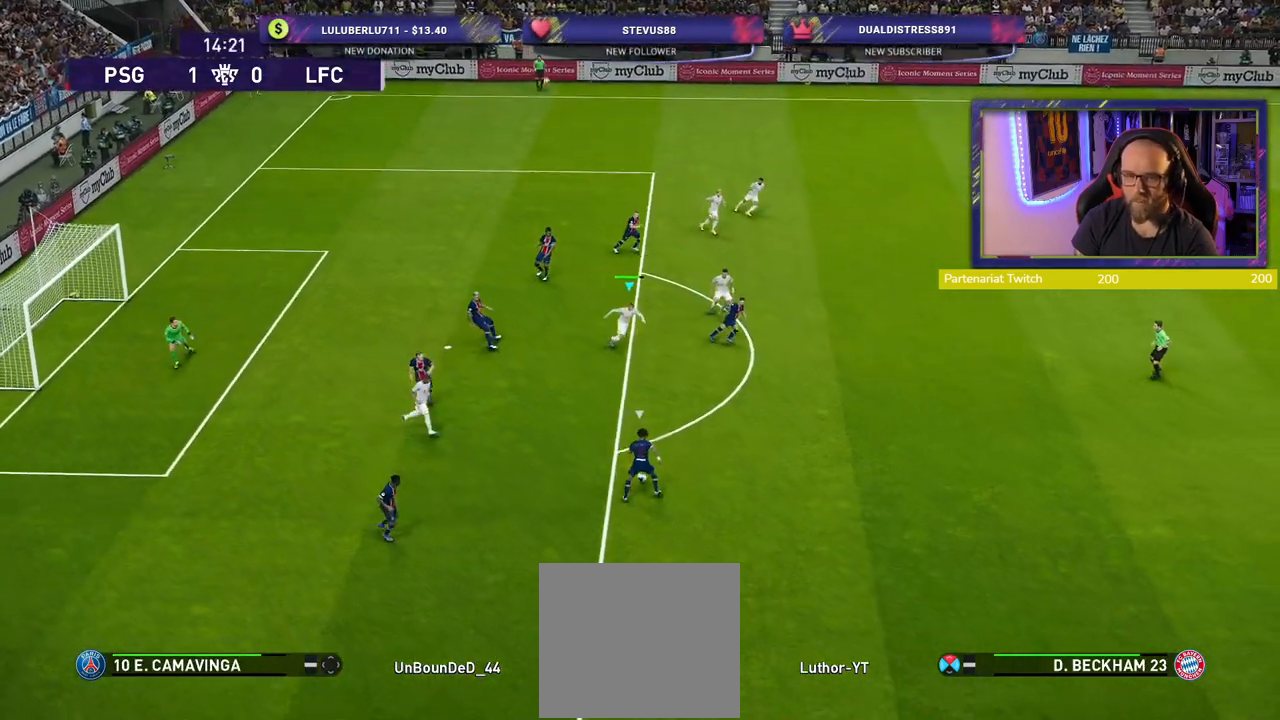
{"buttons": ["R2"], "left_stick": "down-right", "right_stick": "center", "events": []}
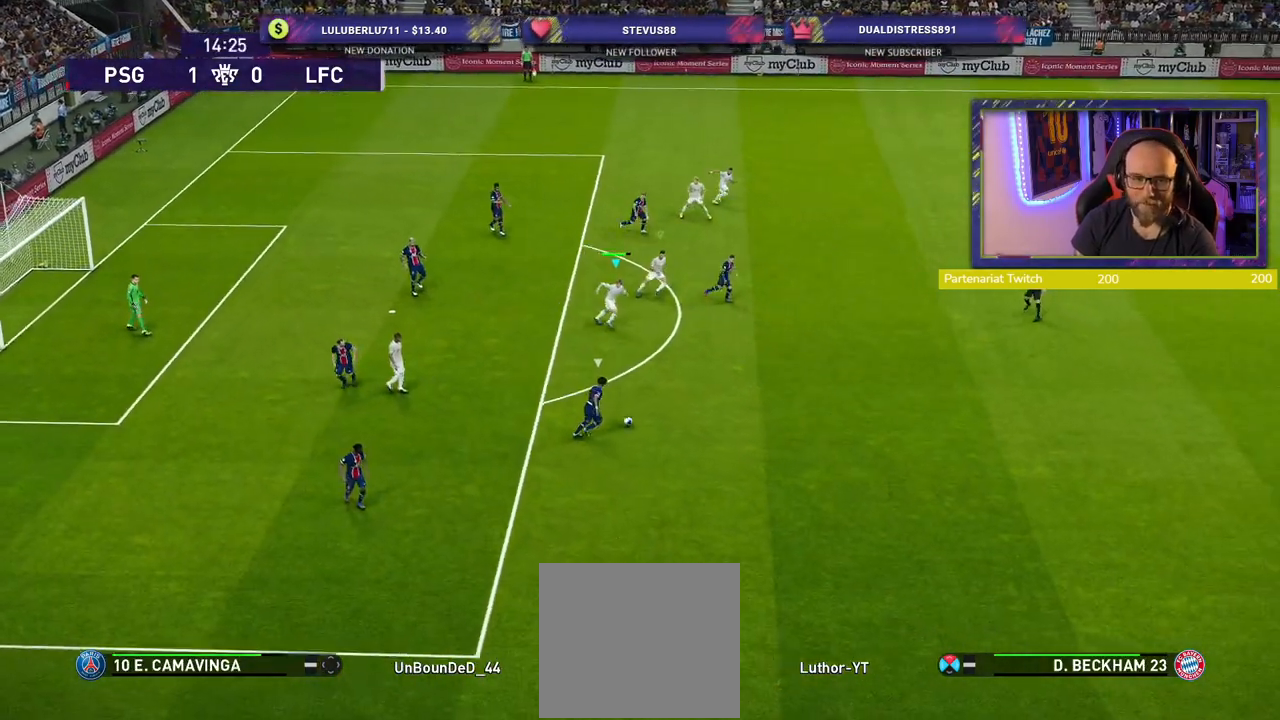
{"buttons": ["CROSS", "R2"], "left_stick": "center", "right_stick": "center", "events": [[120, "L1", "down"], [140, "CROSS", "down"], [260, "left_stick", "center"], [280, "L1", "up"]]}
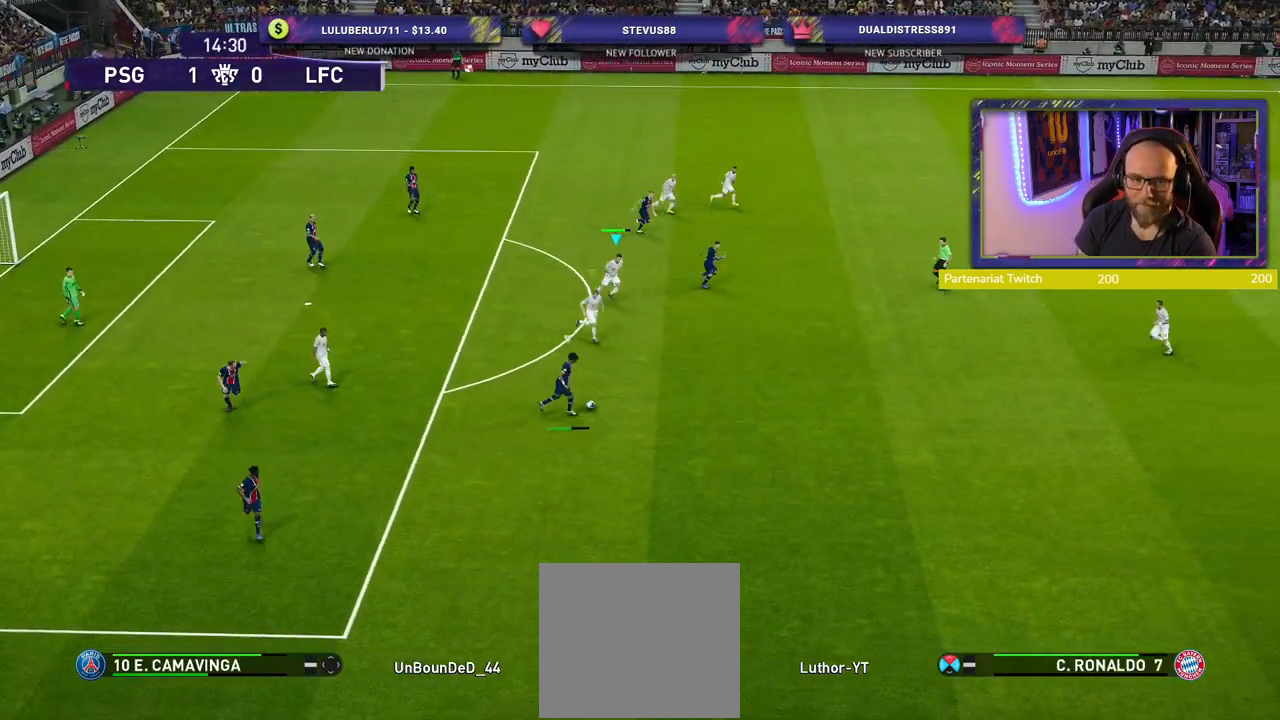
{"buttons": ["CROSS", "R2"], "left_stick": "center", "right_stick": "center", "events": []}
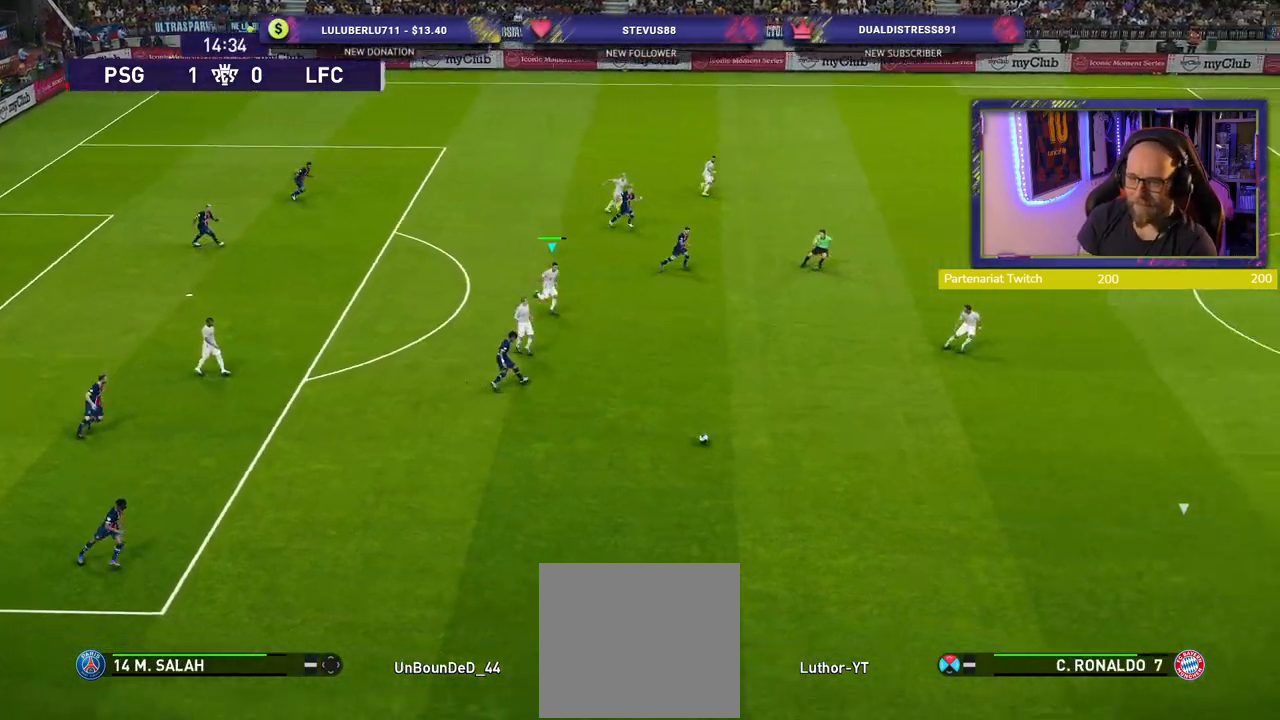
{"buttons": ["R2"], "left_stick": "left", "right_stick": "center", "events": [[60, "left_stick", "down-right"], [160, "CROSS", "up"], [160, "L1", "down"], [280, "L1", "up"], [380, "left_stick", "down-left"], [460, "left_stick", "left"]]}
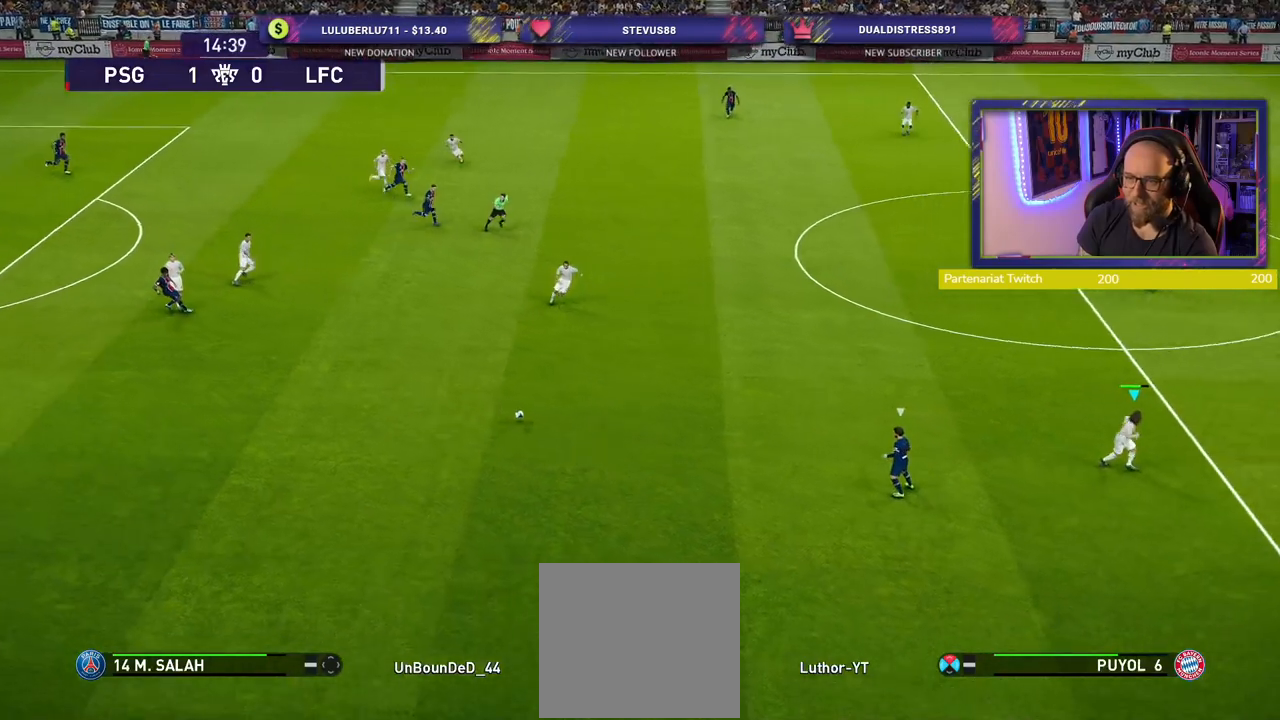
{"buttons": ["R2"], "left_stick": "left", "right_stick": "center", "events": []}